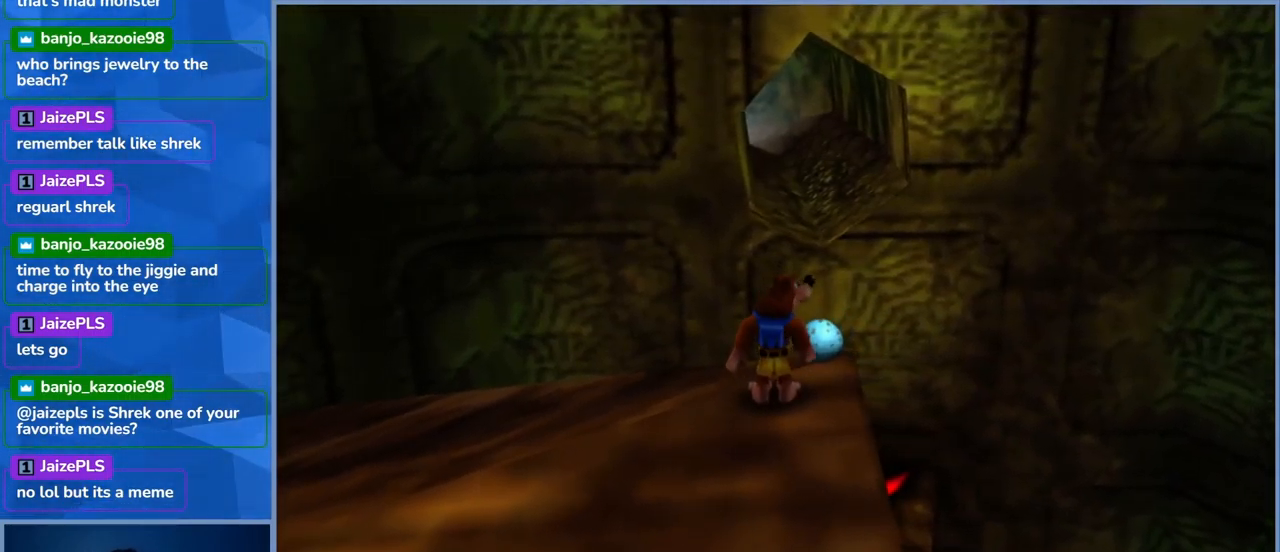
Gameplay with a controller (Xbox layout); each line is a JSON object with the inputs held at the frame after it. "events" lists button and stick changes between this image and that frame as [ms after this image, input, new state], when the widget could be followed in between. Not read: L3 R3.
{"buttons": [], "left_stick": "center", "right_stick": "center", "events": []}
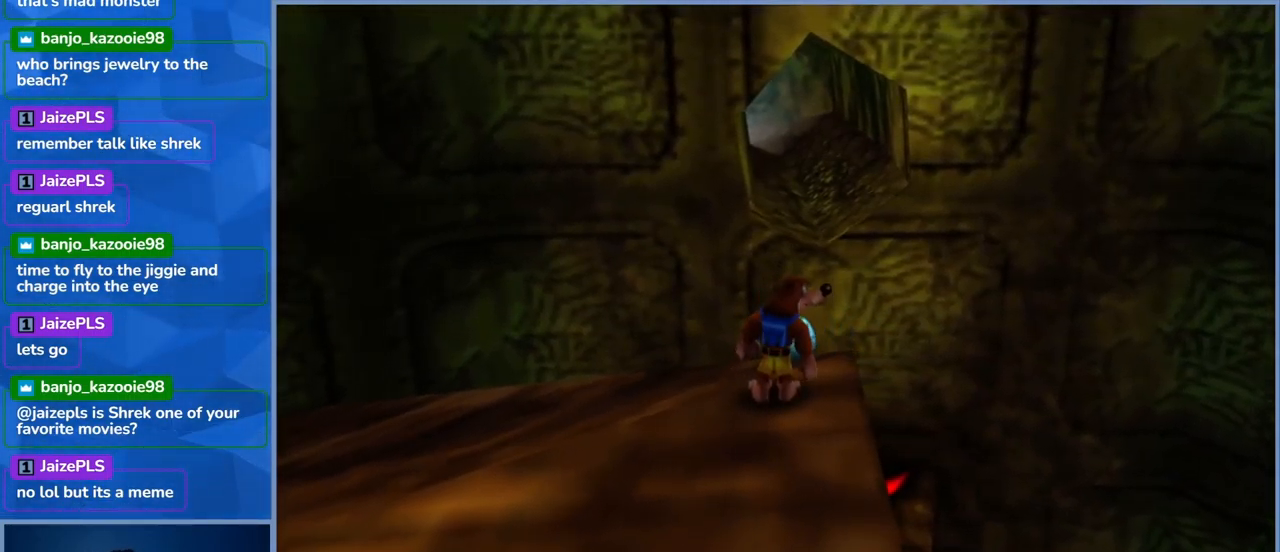
{"buttons": [], "left_stick": "center", "right_stick": "center", "events": []}
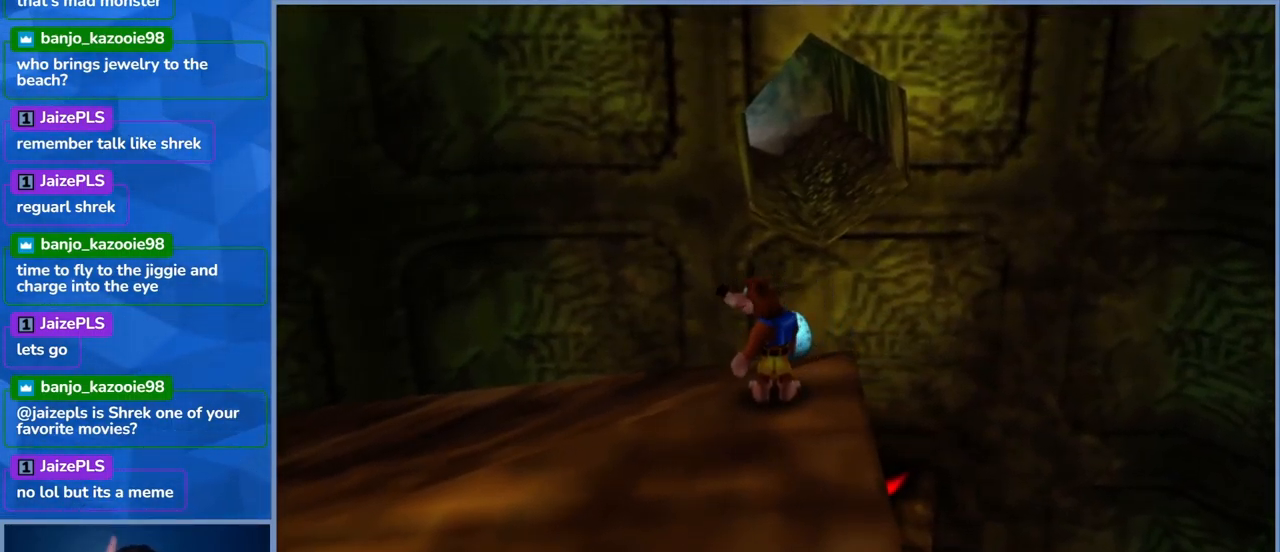
{"buttons": [], "left_stick": "center", "right_stick": "center", "events": [[284, "left_stick", "up"], [450, "left_stick", "center"]]}
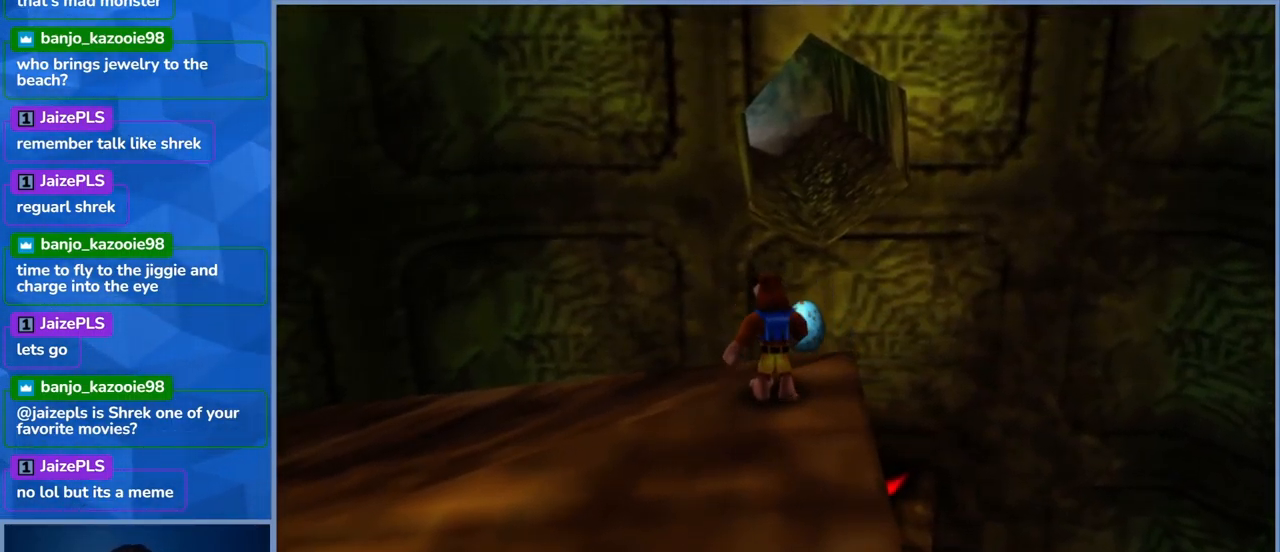
{"buttons": [], "left_stick": "center", "right_stick": "center", "events": []}
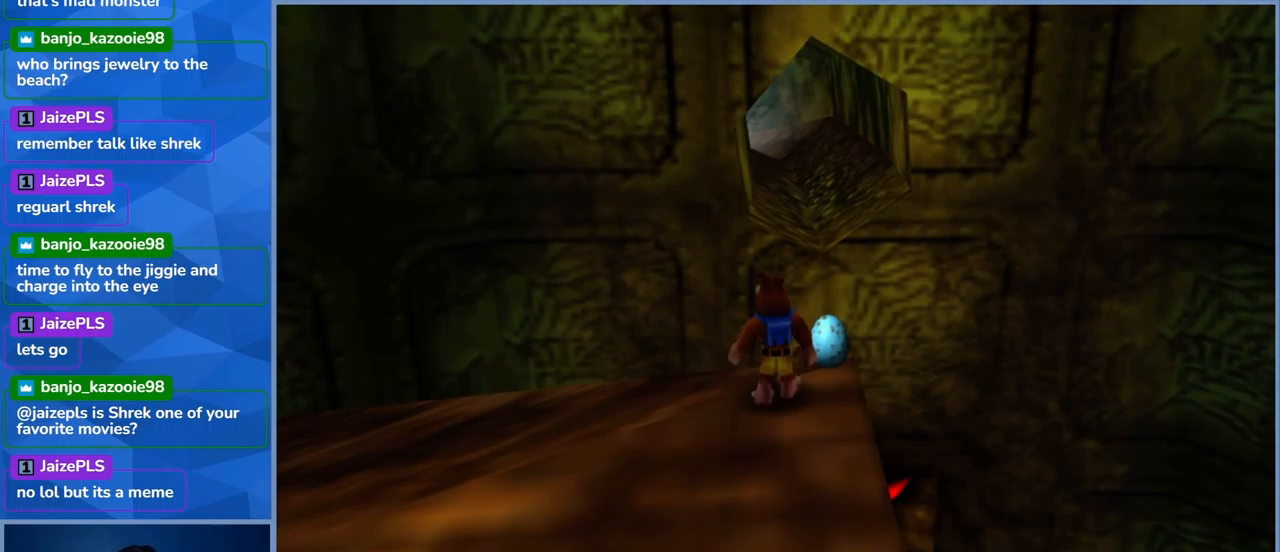
{"buttons": [], "left_stick": "down", "right_stick": "center", "events": [[484, "left_stick", "down"]]}
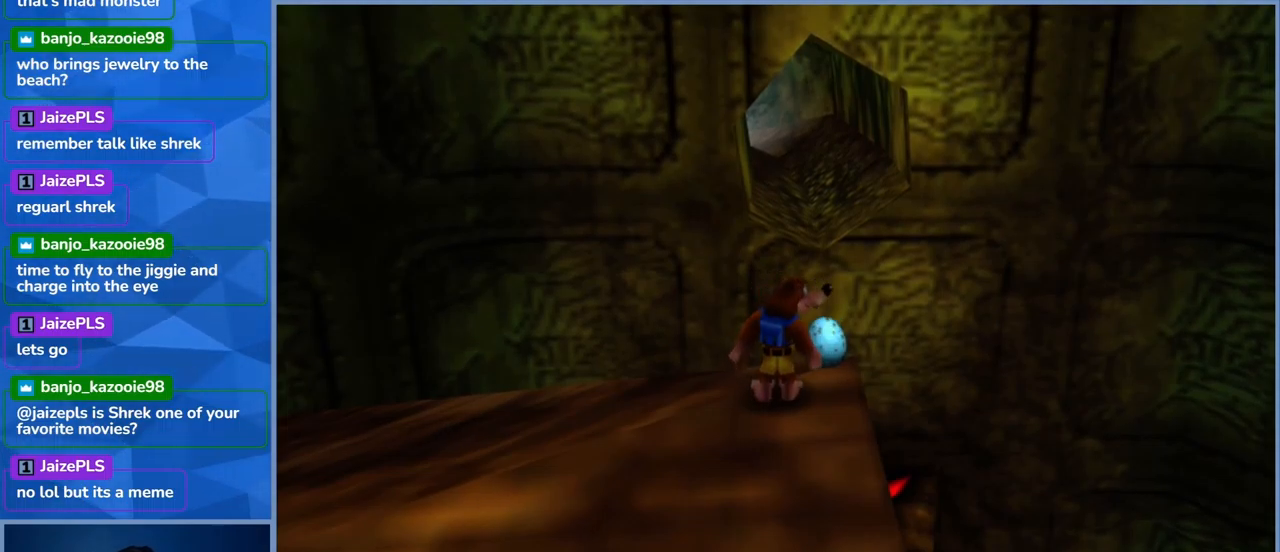
{"buttons": [], "left_stick": "center", "right_stick": "center", "events": [[334, "left_stick", "center"]]}
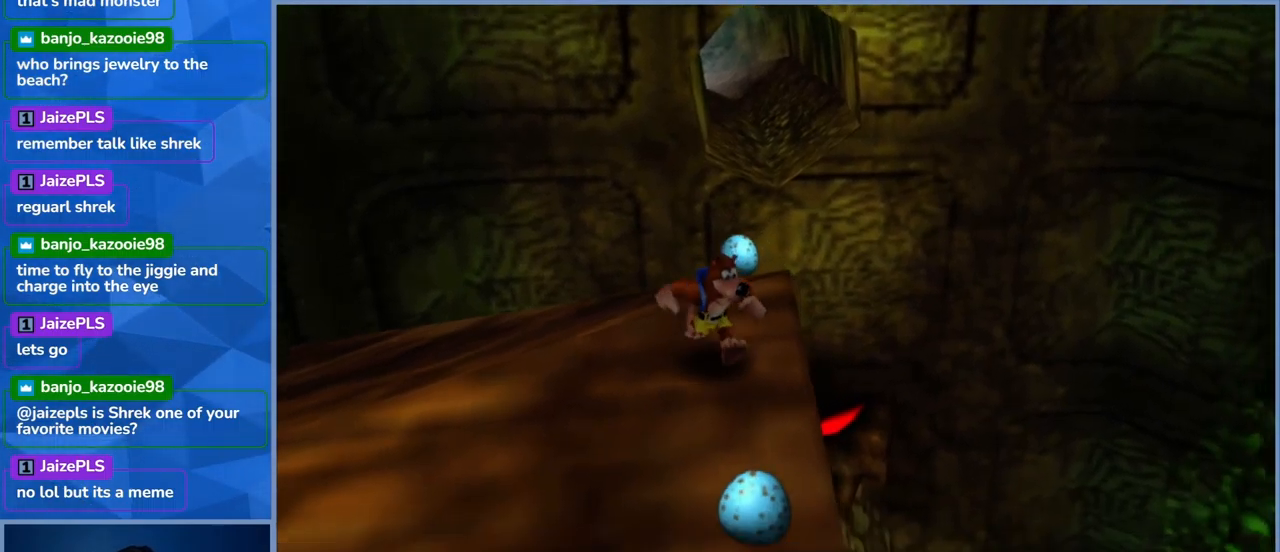
{"buttons": [], "left_stick": "up-right", "right_stick": "center", "events": [[417, "left_stick", "up-right"]]}
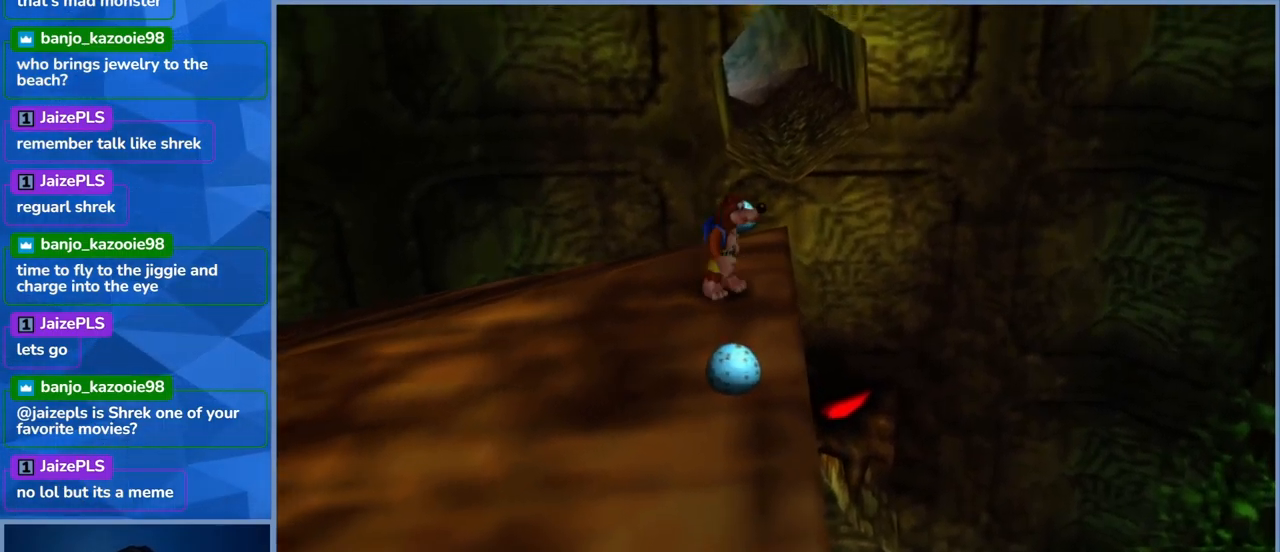
{"buttons": [], "left_stick": "up", "right_stick": "center", "events": [[467, "left_stick", "up"]]}
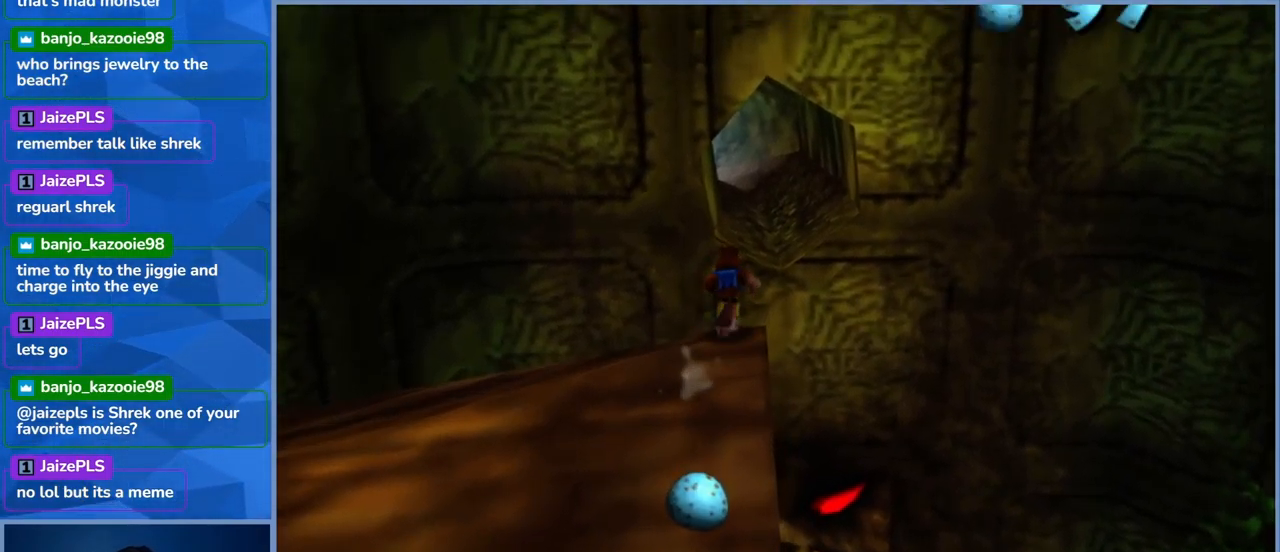
{"buttons": ["A"], "left_stick": "up", "right_stick": "center", "events": [[50, "A", "down"]]}
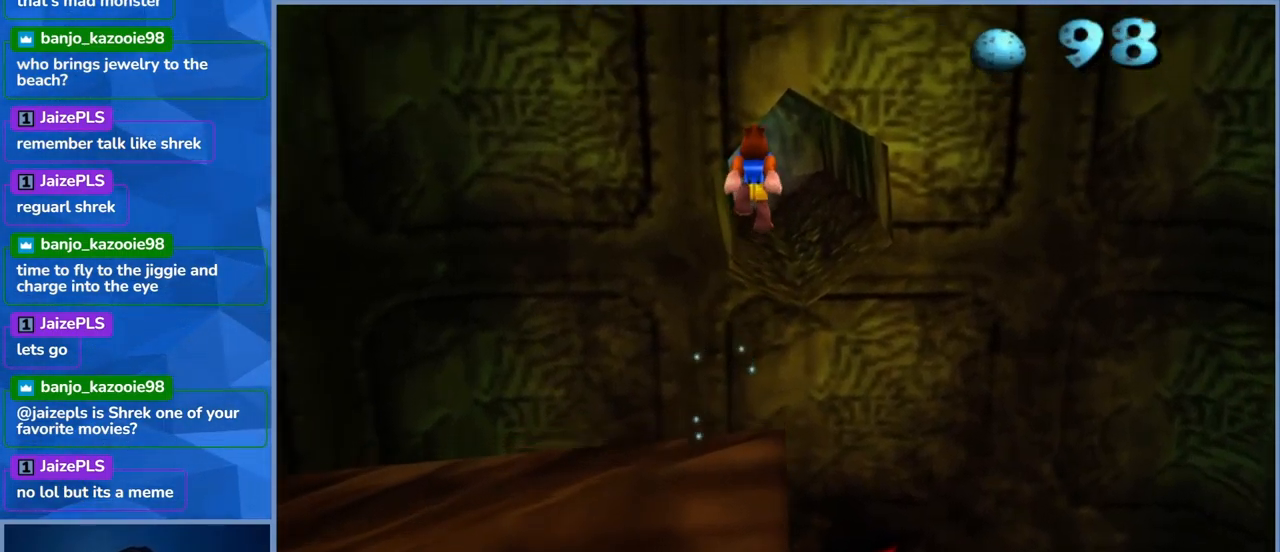
{"buttons": ["A"], "left_stick": "up", "right_stick": "center", "events": [[84, "A", "up"], [200, "A", "down"]]}
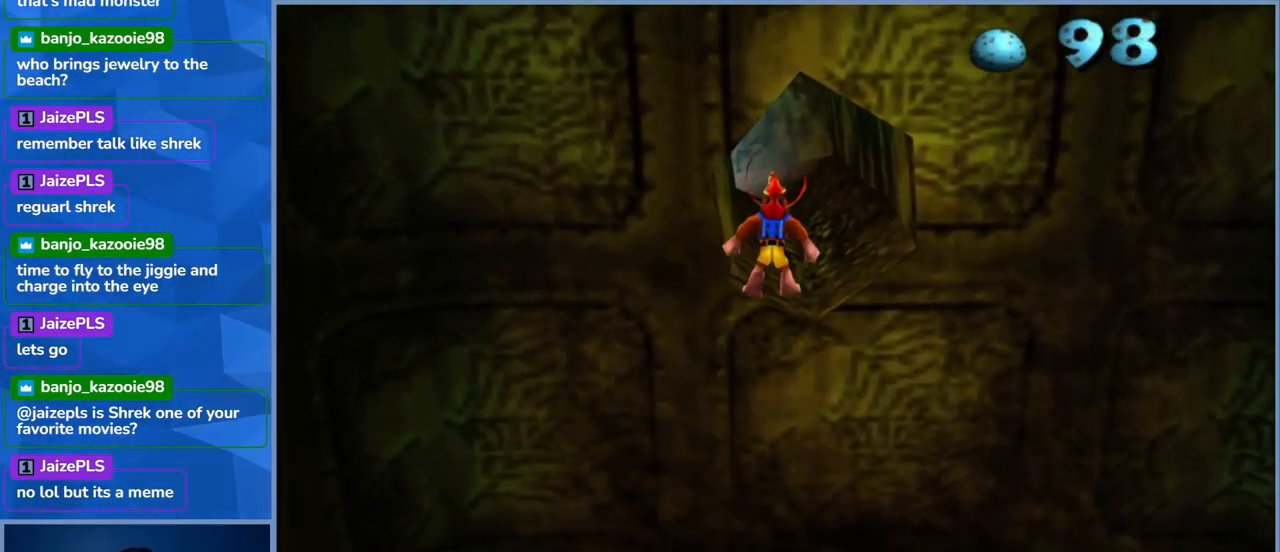
{"buttons": ["A"], "left_stick": "up", "right_stick": "center", "events": []}
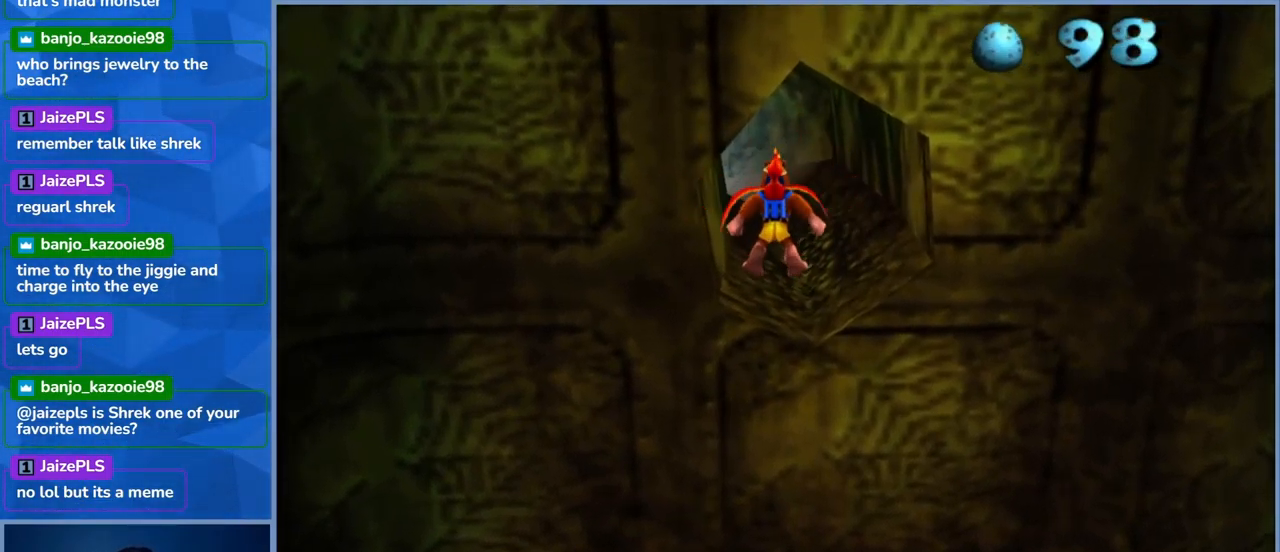
{"buttons": ["A"], "left_stick": "up", "right_stick": "center", "events": []}
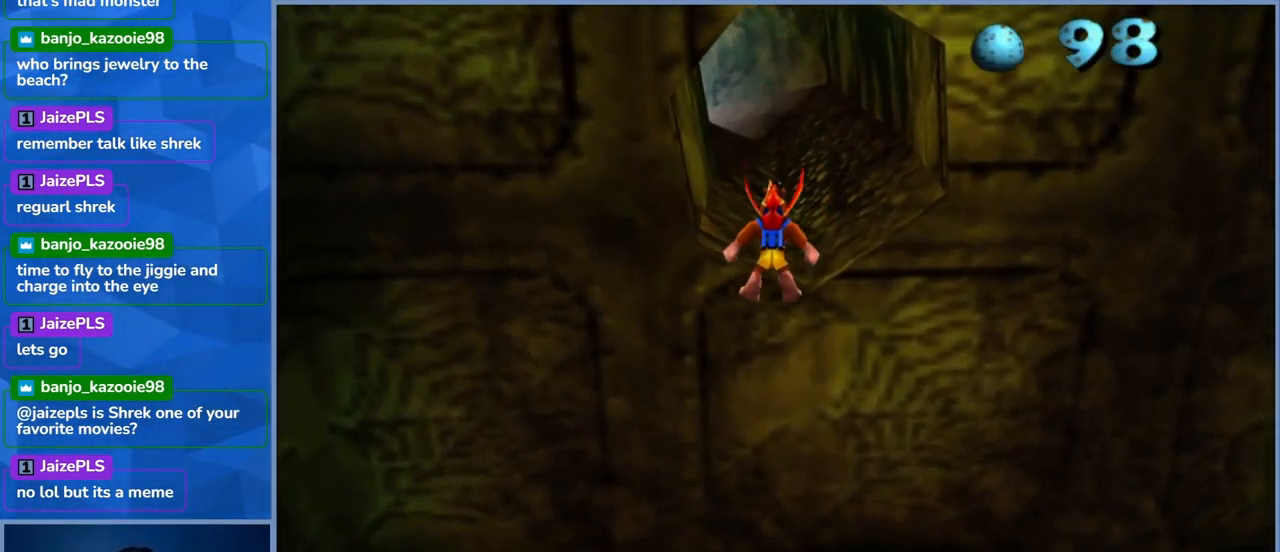
{"buttons": ["A"], "left_stick": "up", "right_stick": "center", "events": []}
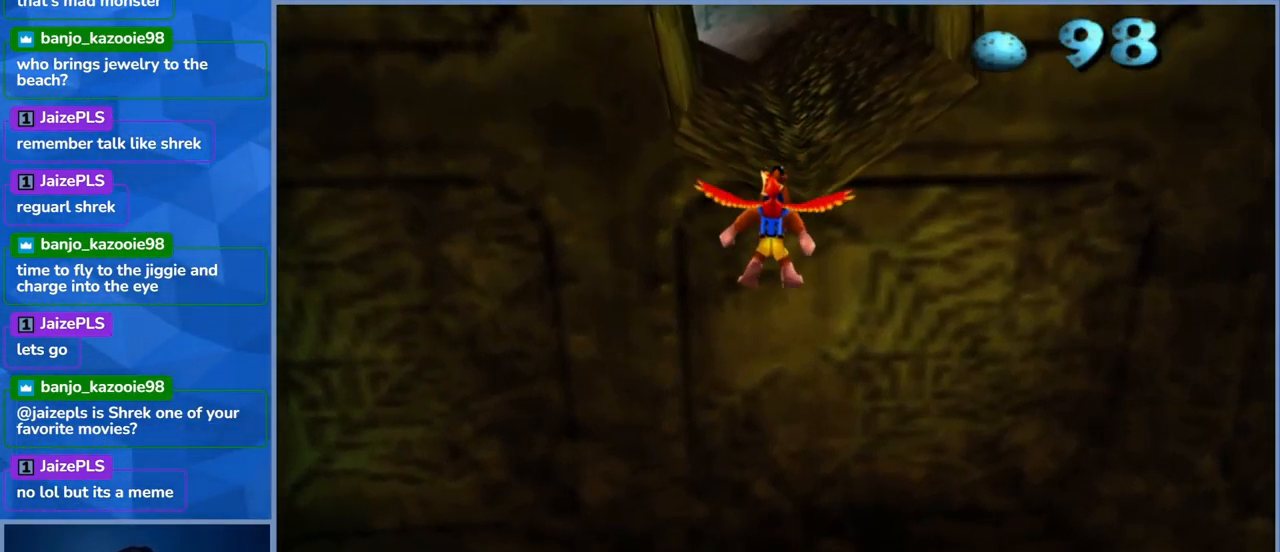
{"buttons": ["A"], "left_stick": "right", "right_stick": "center", "events": [[284, "left_stick", "up-right"], [384, "left_stick", "right"]]}
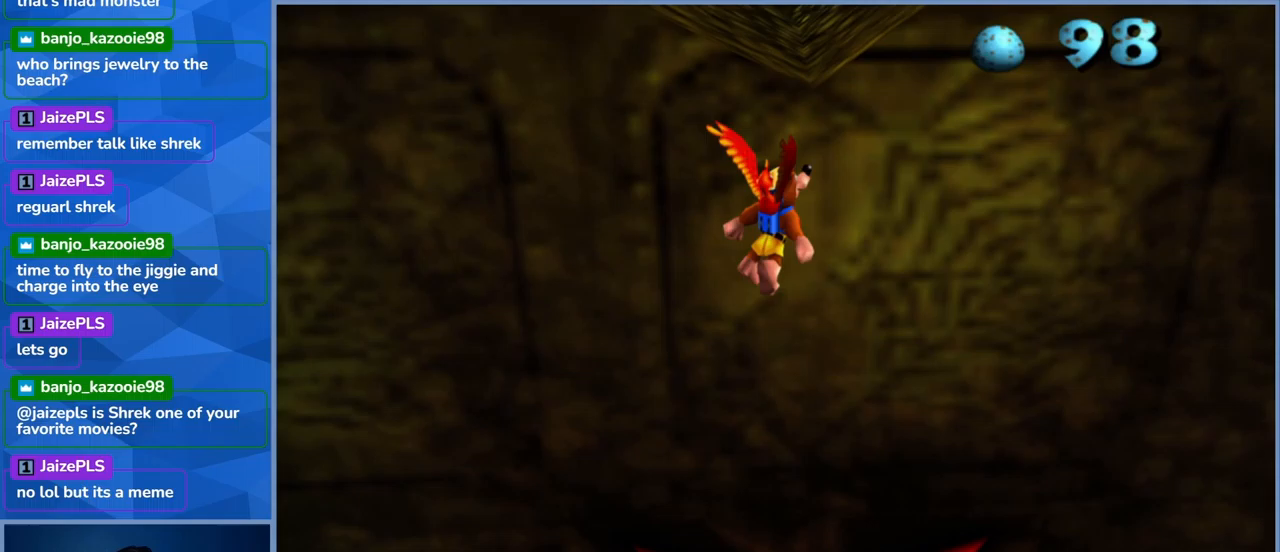
{"buttons": ["A"], "left_stick": "up-right", "right_stick": "center", "events": [[367, "left_stick", "up-right"]]}
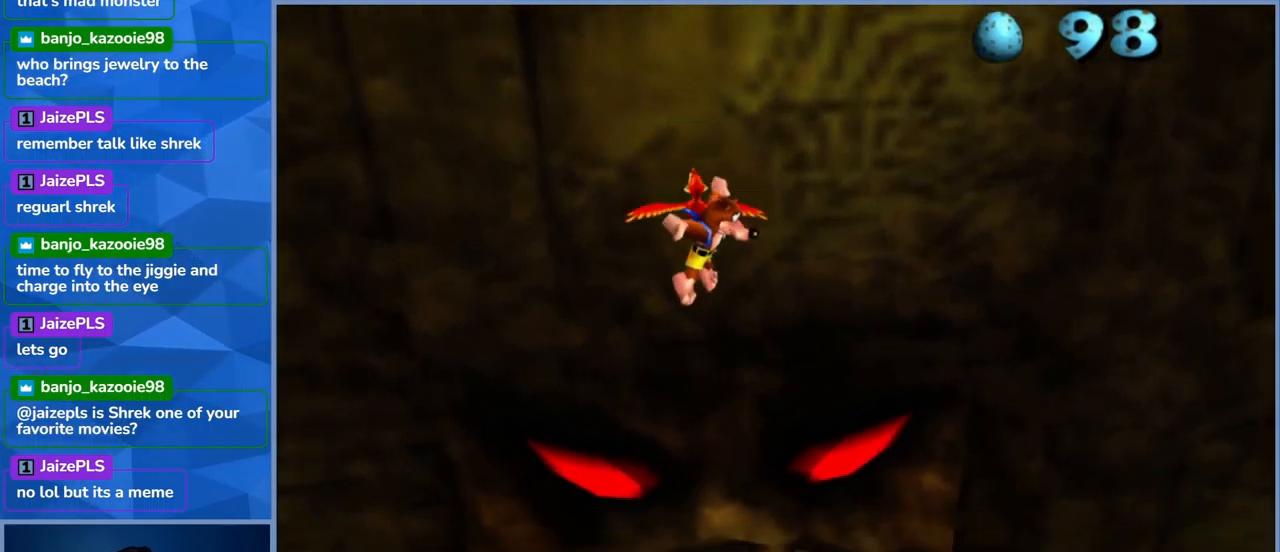
{"buttons": [], "left_stick": "up-left", "right_stick": "center", "events": [[50, "left_stick", "up"], [333, "A", "up"], [467, "left_stick", "up-left"]]}
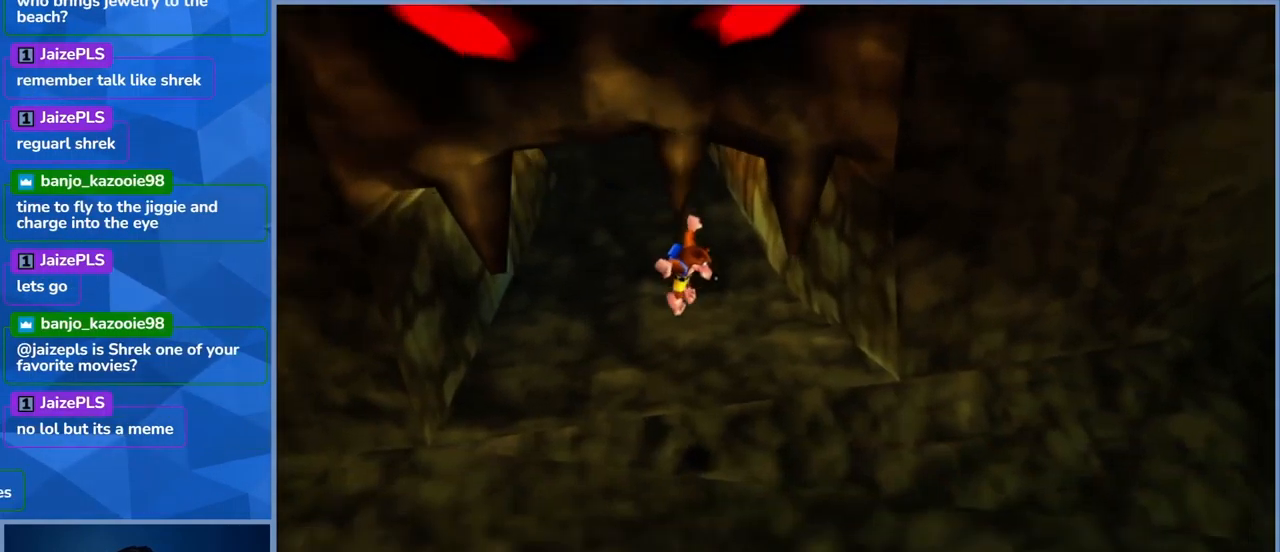
{"buttons": ["A"], "left_stick": "center", "right_stick": "center", "events": [[333, "left_stick", "center"], [400, "A", "down"]]}
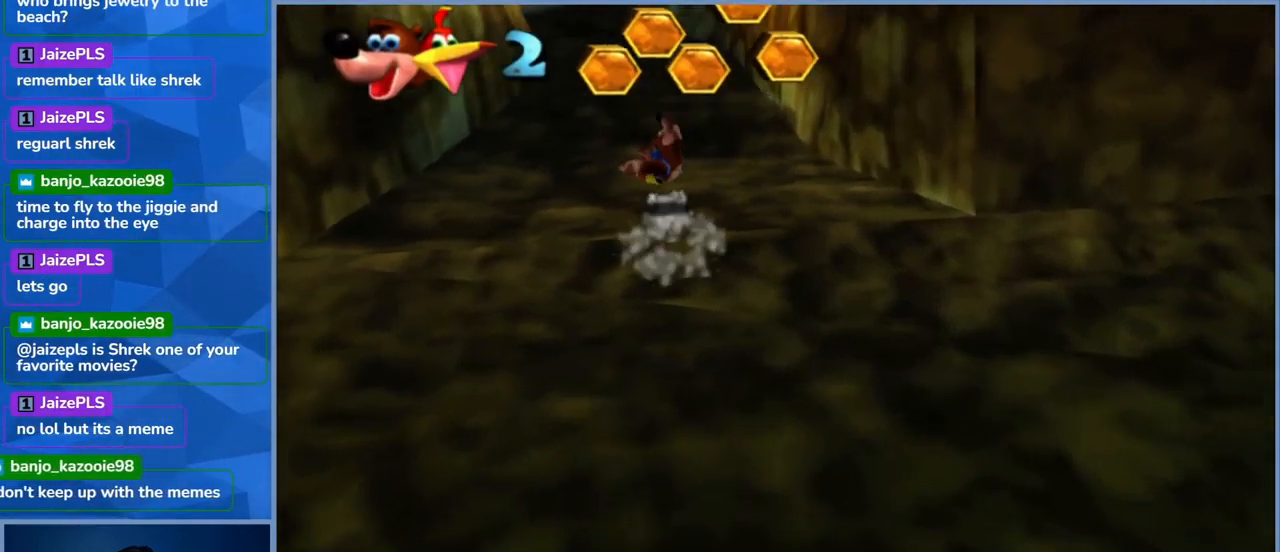
{"buttons": [], "left_stick": "center", "right_stick": "center", "events": [[150, "A", "up"]]}
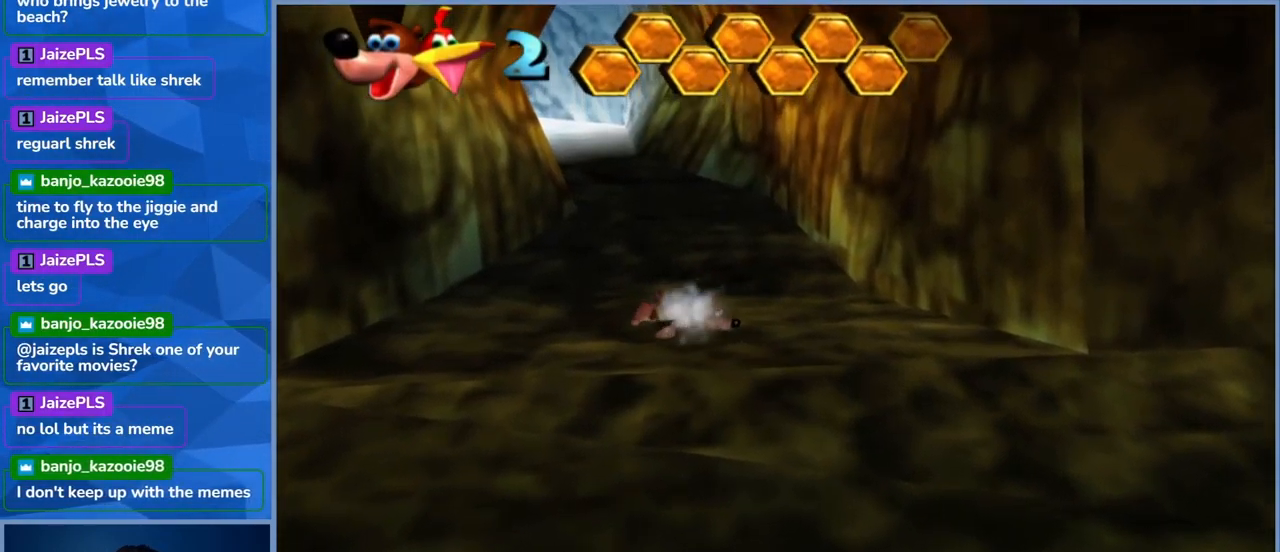
{"buttons": [], "left_stick": "center", "right_stick": "center", "events": []}
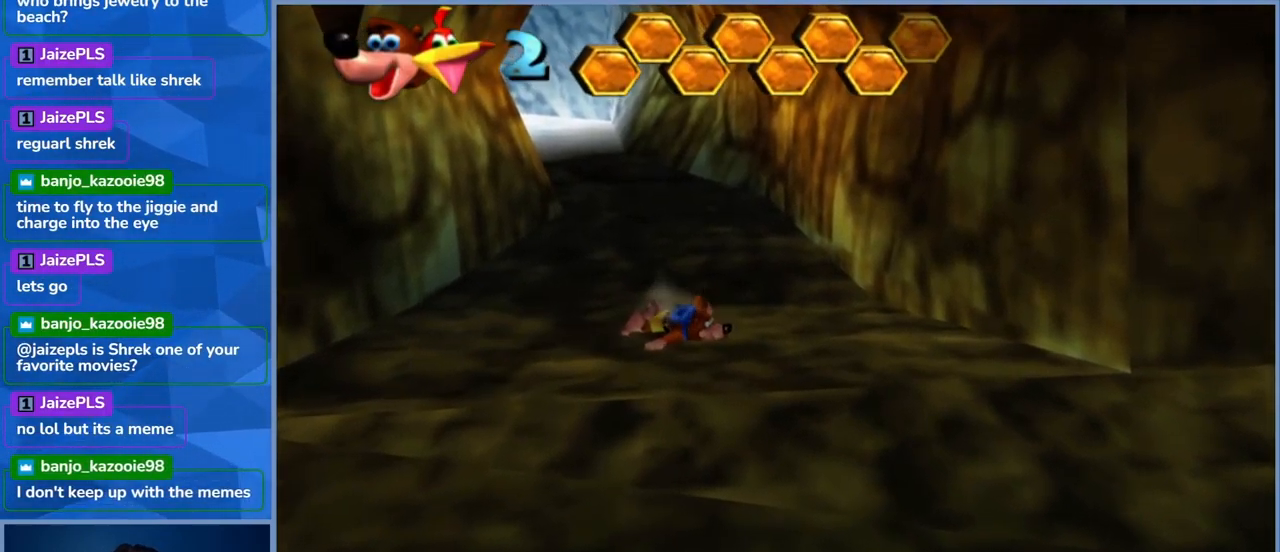
{"buttons": [], "left_stick": "up", "right_stick": "center", "events": [[267, "left_stick", "up"]]}
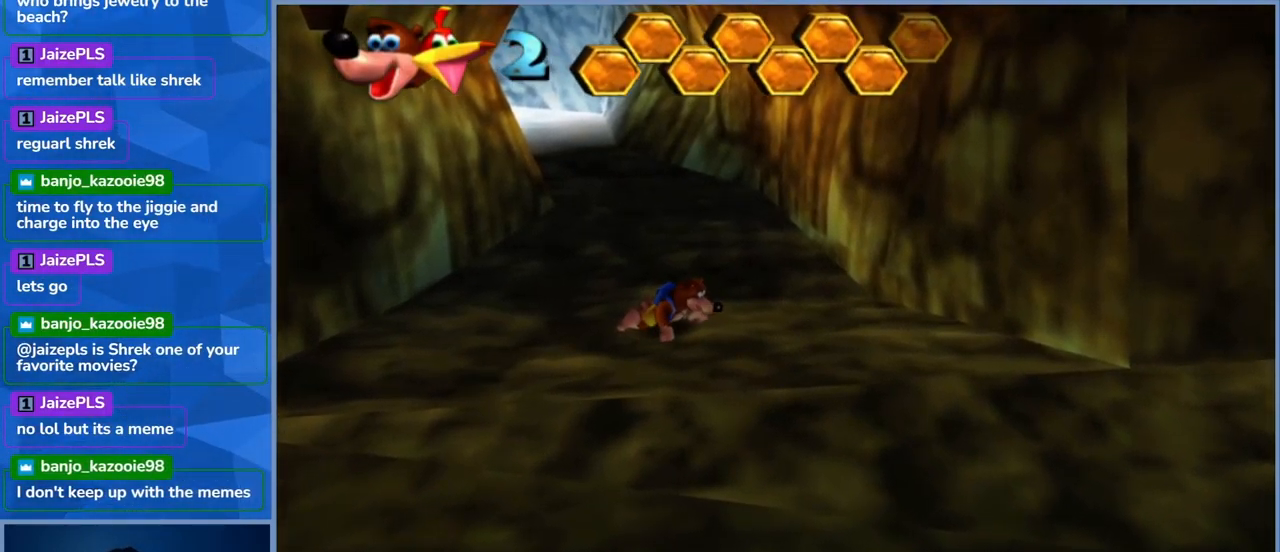
{"buttons": [], "left_stick": "up", "right_stick": "center", "events": []}
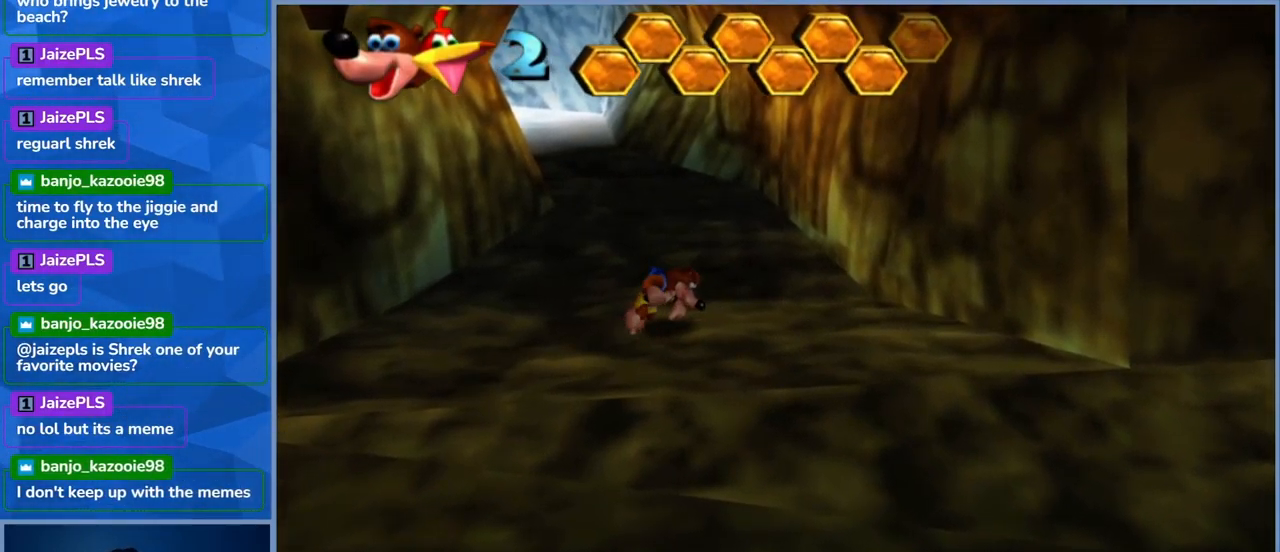
{"buttons": [], "left_stick": "up", "right_stick": "center", "events": []}
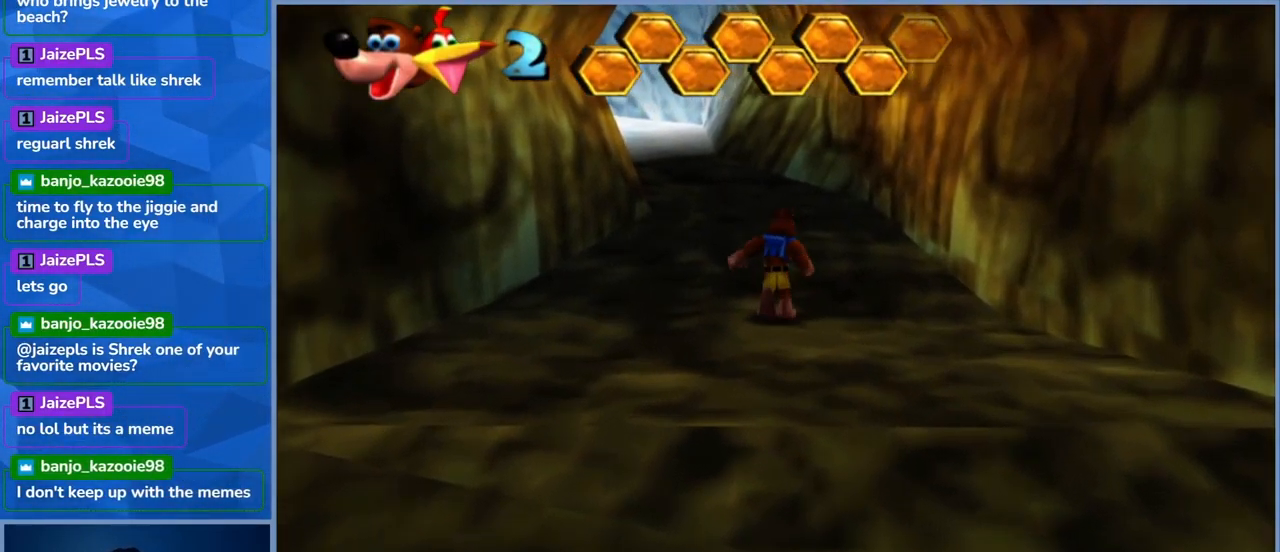
{"buttons": [], "left_stick": "up", "right_stick": "center", "events": []}
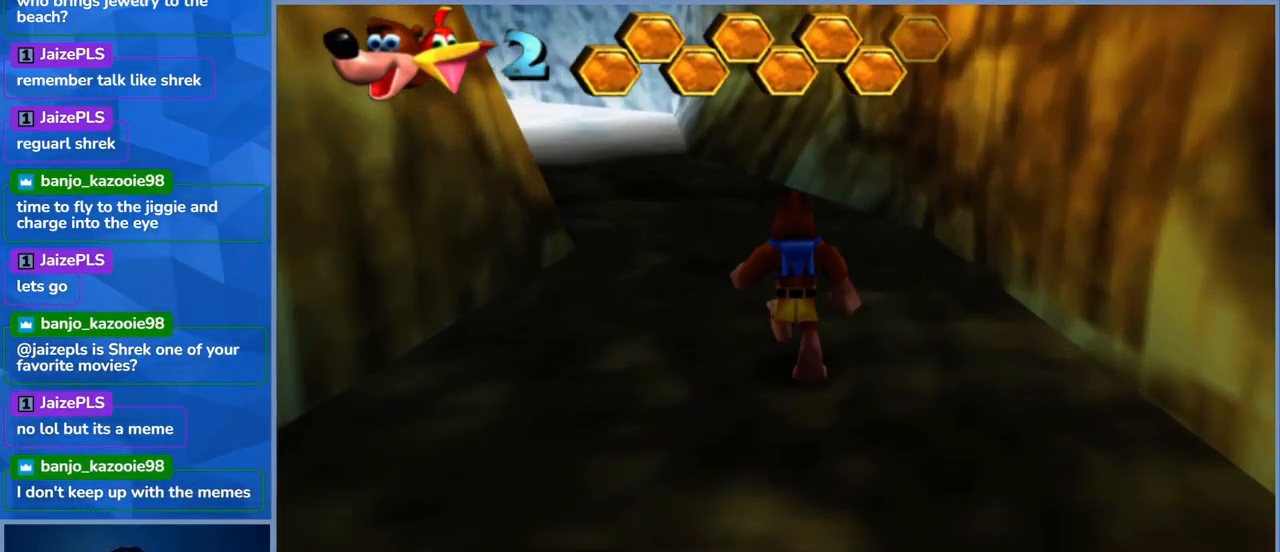
{"buttons": ["L2"], "left_stick": "up-left", "right_stick": "center", "events": [[33, "left_stick", "up-left"], [417, "L2", "down"]]}
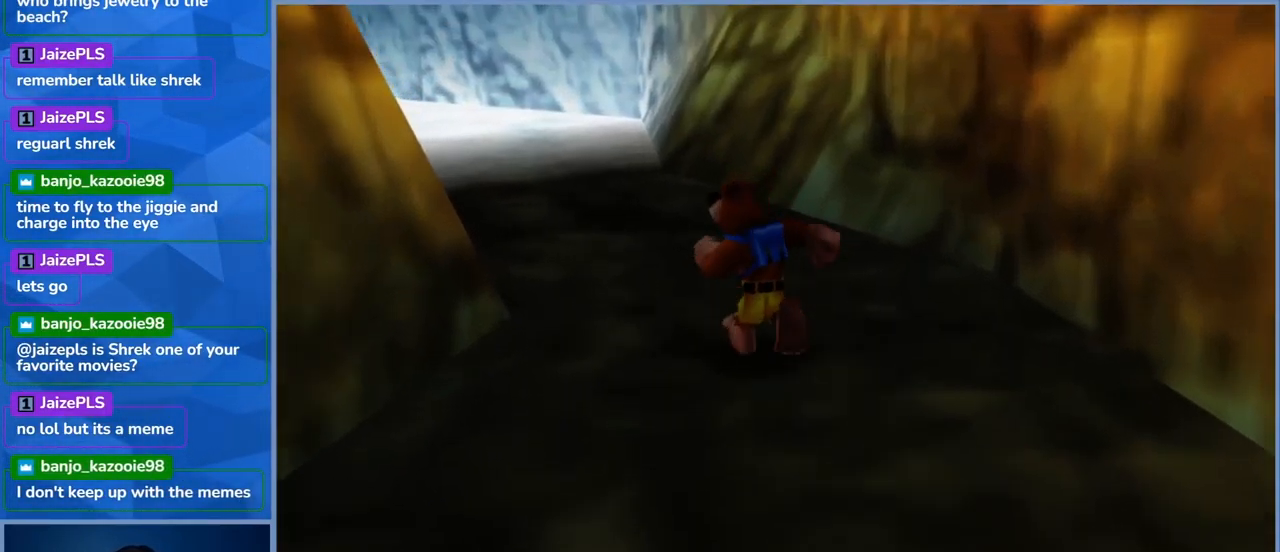
{"buttons": ["L2"], "left_stick": "up-left", "right_stick": "center", "events": [[167, "R2", "down"], [400, "R2", "up"]]}
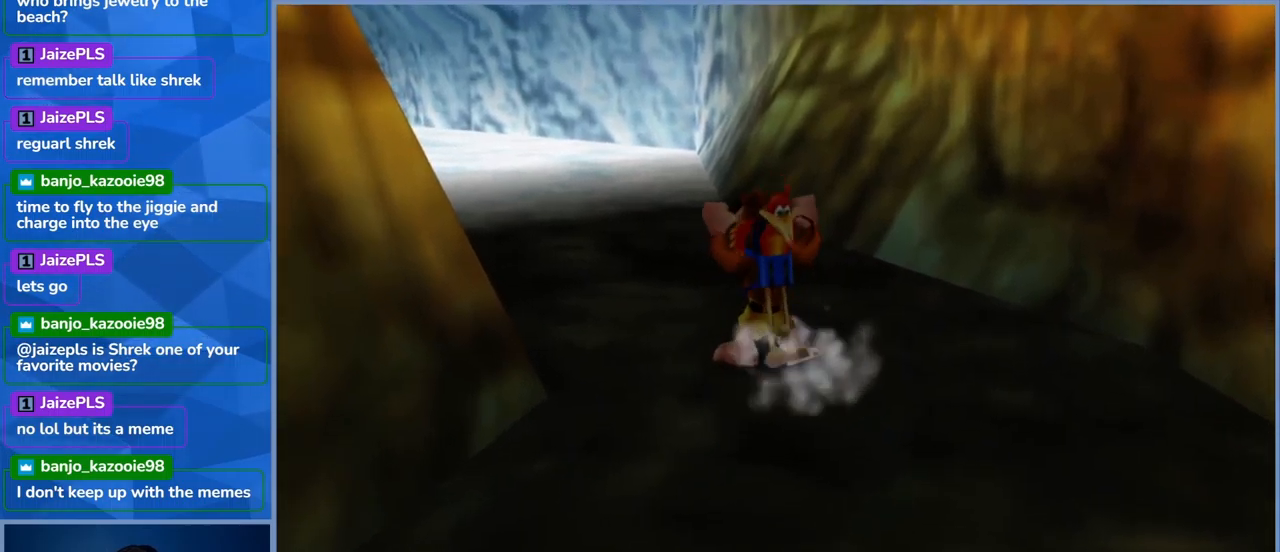
{"buttons": ["L2"], "left_stick": "up-left", "right_stick": "center", "events": []}
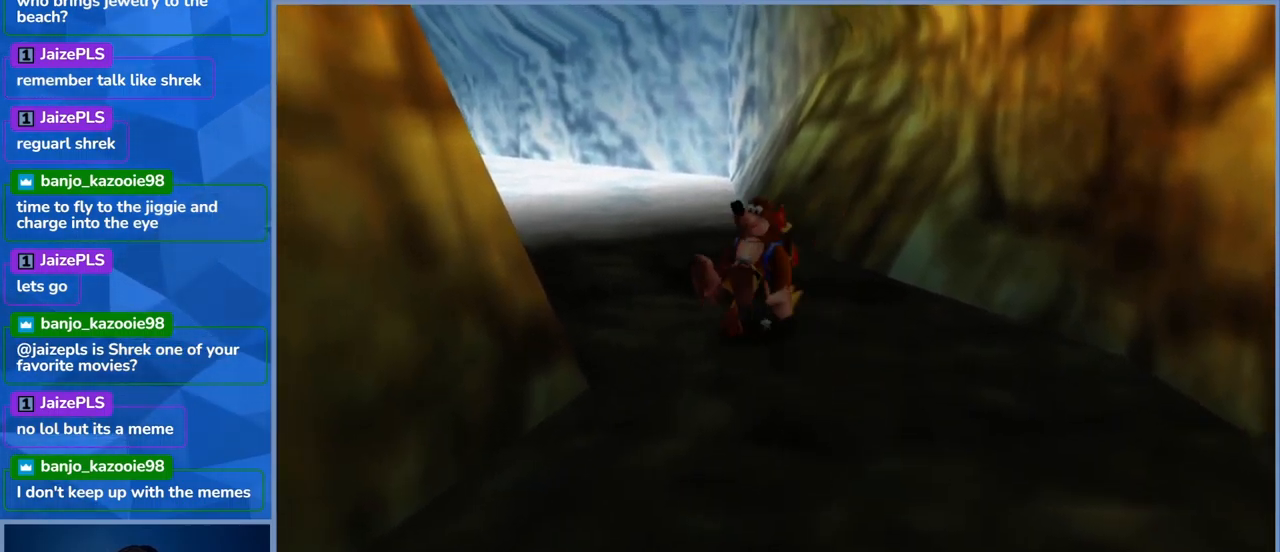
{"buttons": ["L2"], "left_stick": "up-left", "right_stick": "center", "events": []}